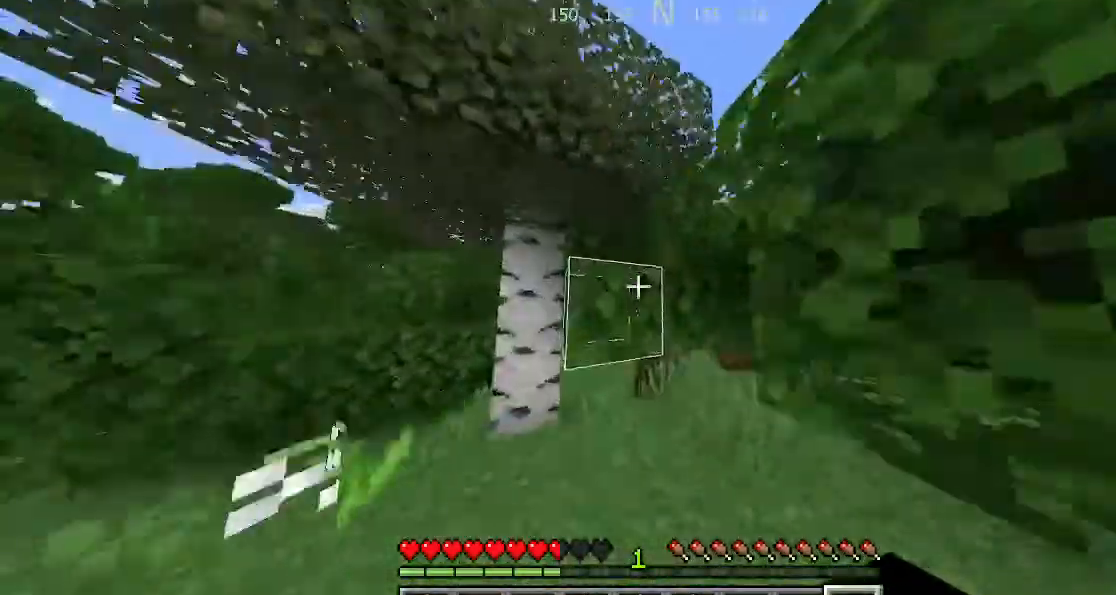
Gameplay with keyboard; each line is a JSON object with the keys held at the frame after it. "events" lists presses ("down") and releases ("up") of "a", "d", "s", "shift", "space" and "w" between this image and that frame as [ms after this image, input, new state], when the widget could be followed in between. No other keys are recorded. Mouse input is not recorded. Not read: sprint.
{"keys": ["a"], "events": [[333, "a", "down"], [333, "w", "up"]]}
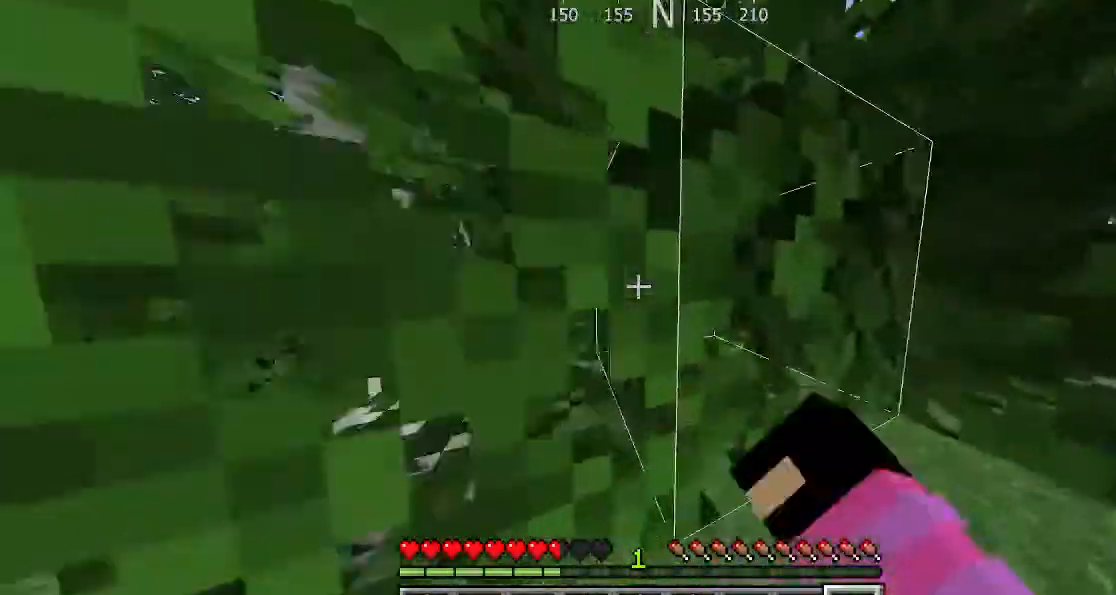
{"keys": ["a"], "events": [[33, "a", "up"], [333, "d", "down"], [433, "d", "up"], [500, "a", "down"]]}
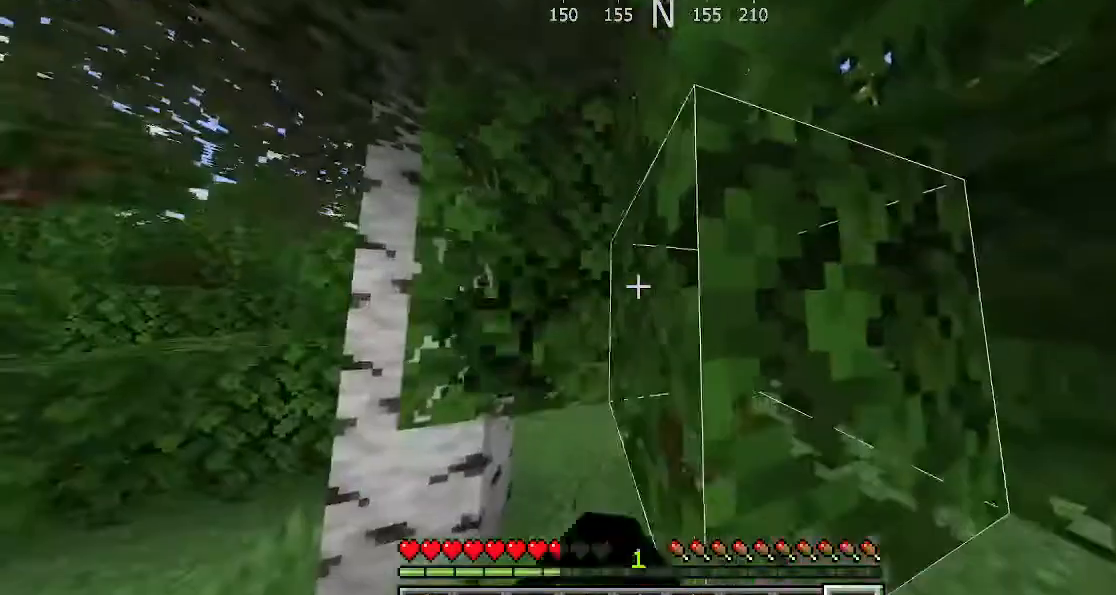
{"keys": ["d"], "events": [[233, "a", "up"], [300, "d", "down"]]}
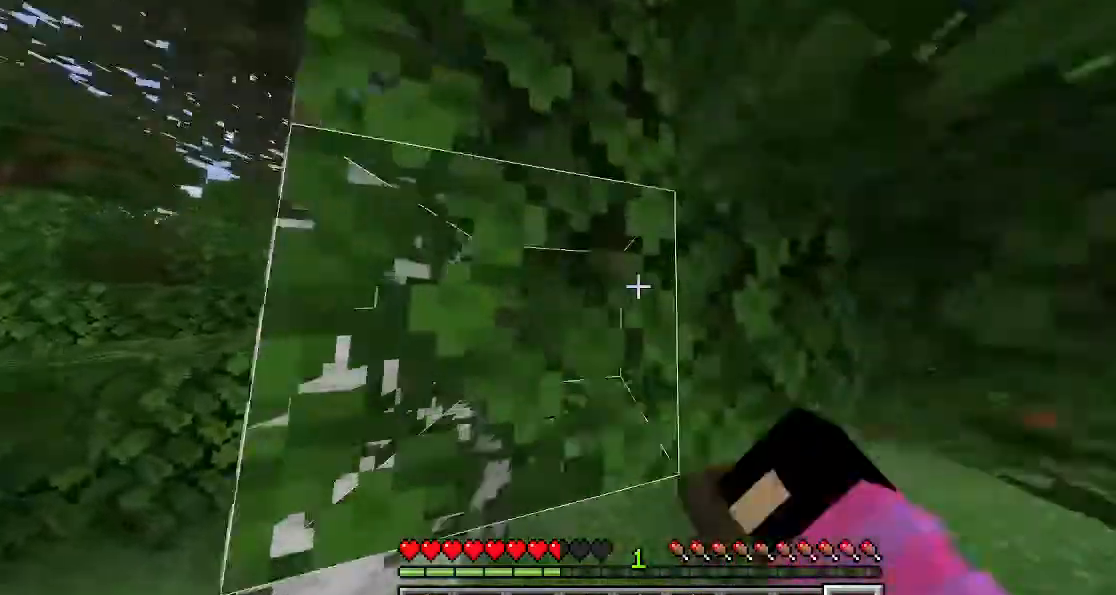
{"keys": [], "events": [[133, "d", "up"], [200, "a", "down"], [300, "a", "up"]]}
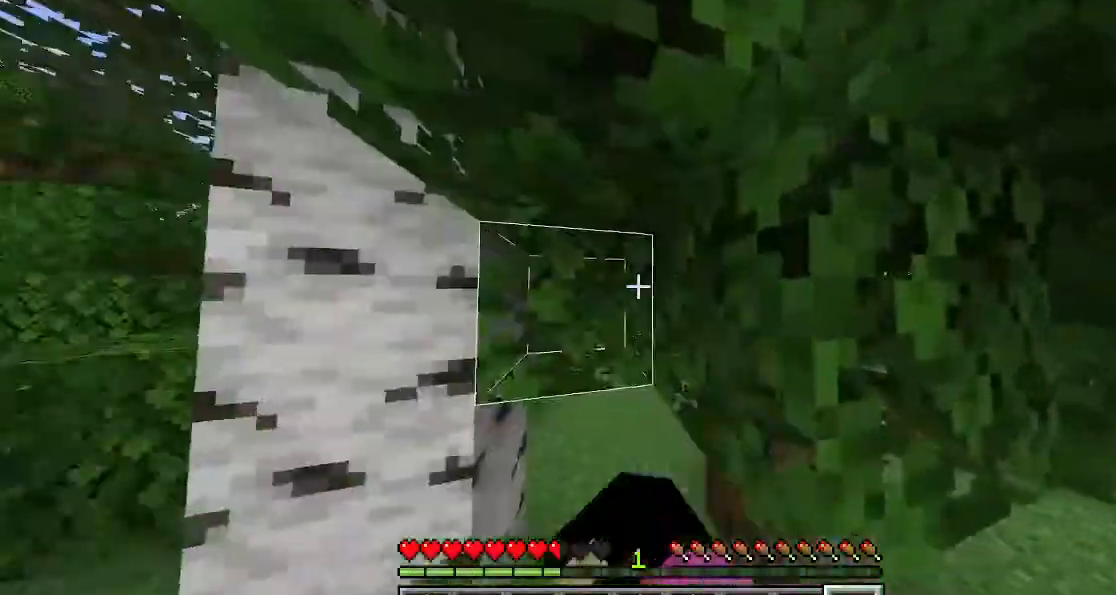
{"keys": ["d"], "events": [[33, "a", "down"], [200, "a", "up"], [433, "d", "down"]]}
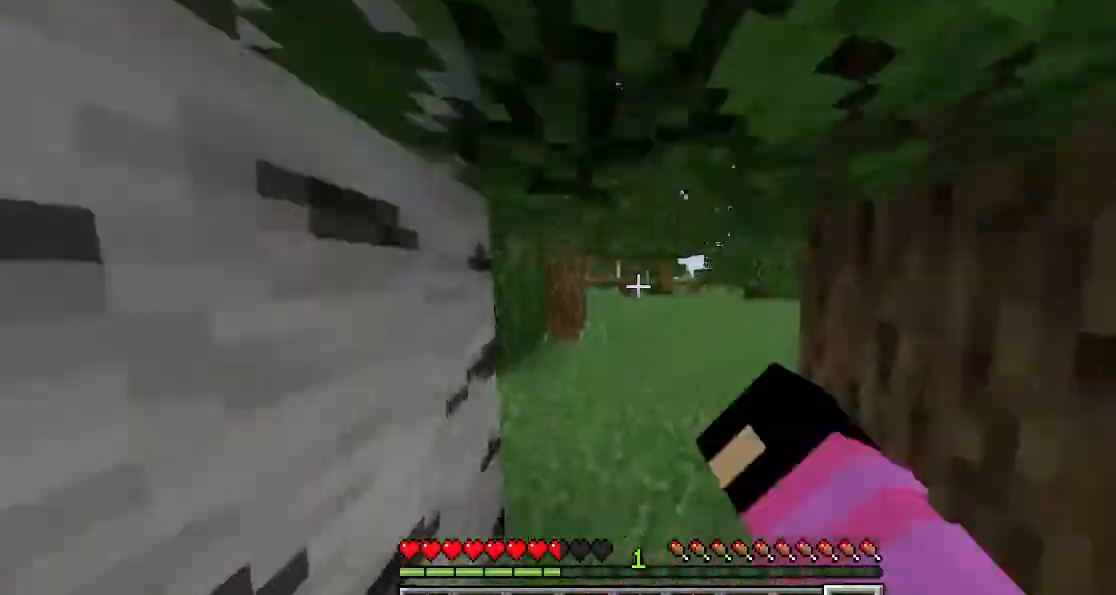
{"keys": ["a"], "events": [[33, "d", "up"], [133, "a", "down"]]}
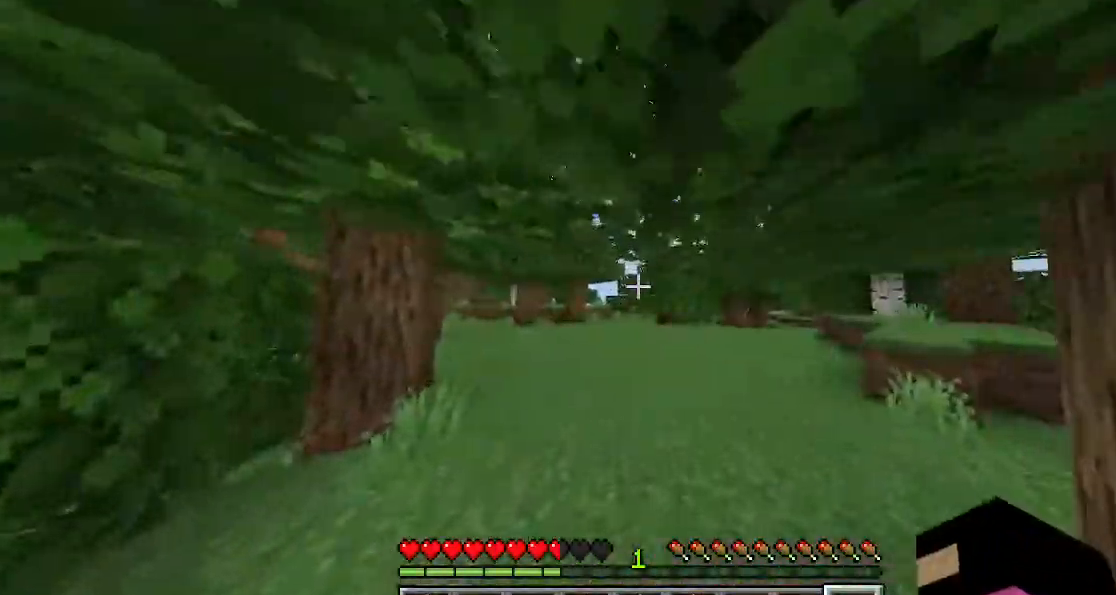
{"keys": ["w"], "events": [[200, "a", "up"], [233, "w", "down"]]}
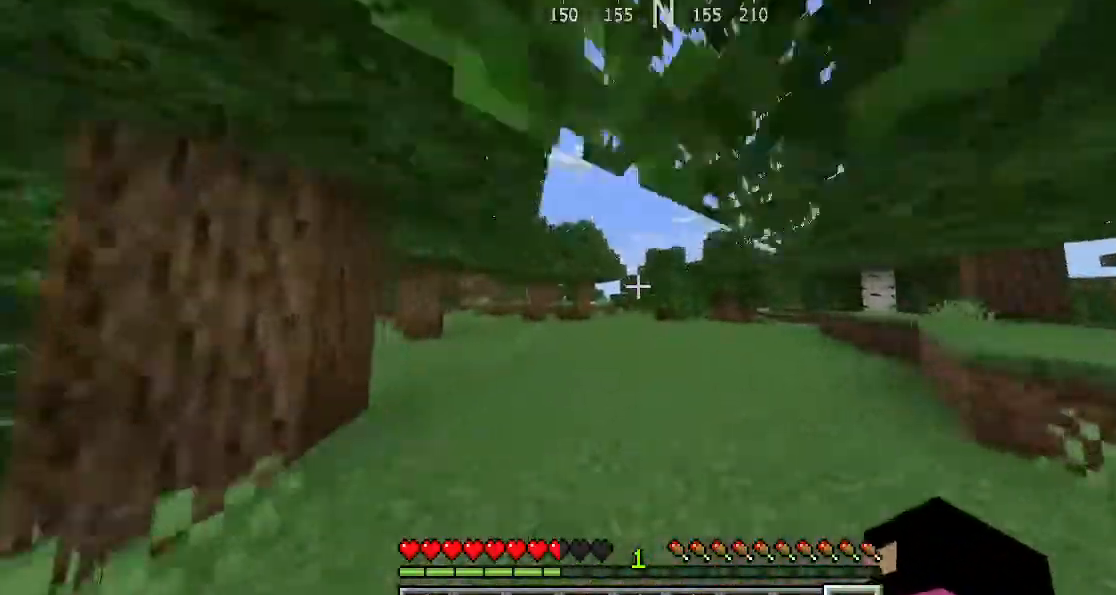
{"keys": ["space", "w"], "events": [[333, "space", "down"]]}
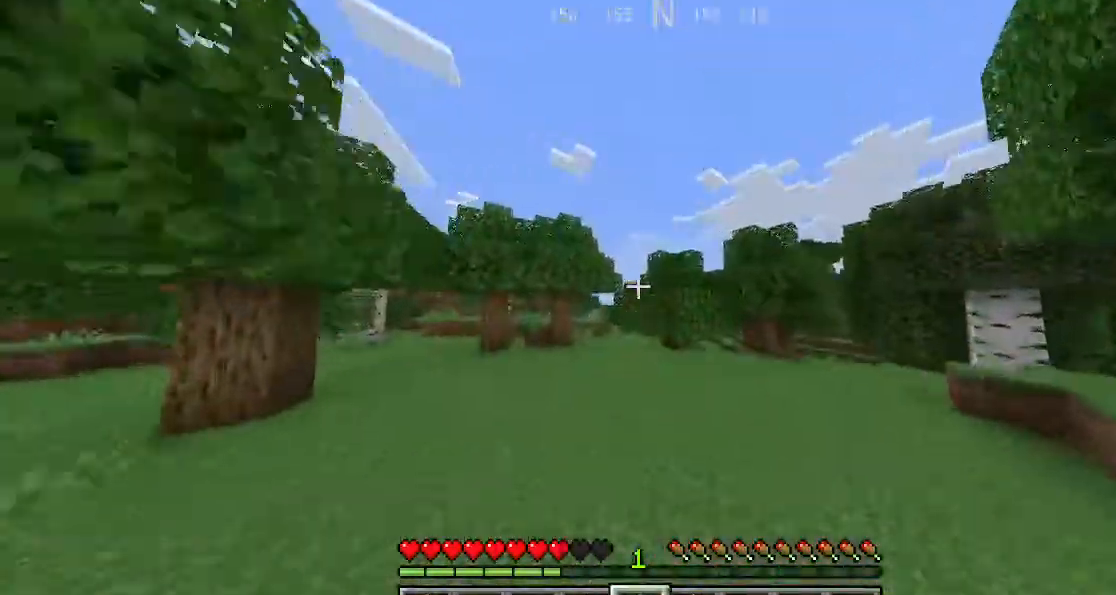
{"keys": ["space", "w"], "events": []}
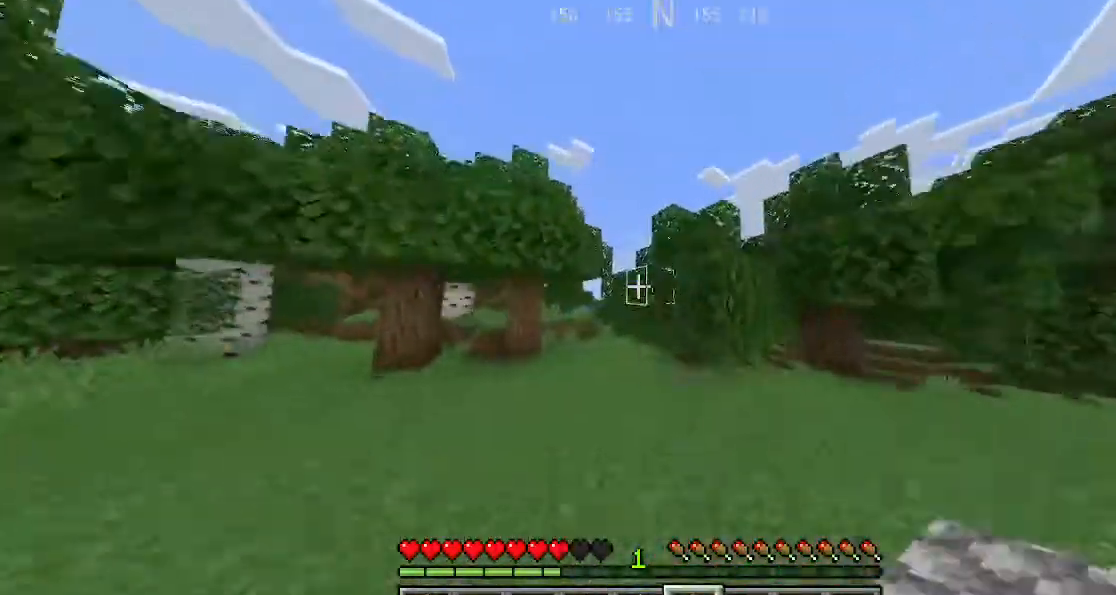
{"keys": ["space", "w"], "events": []}
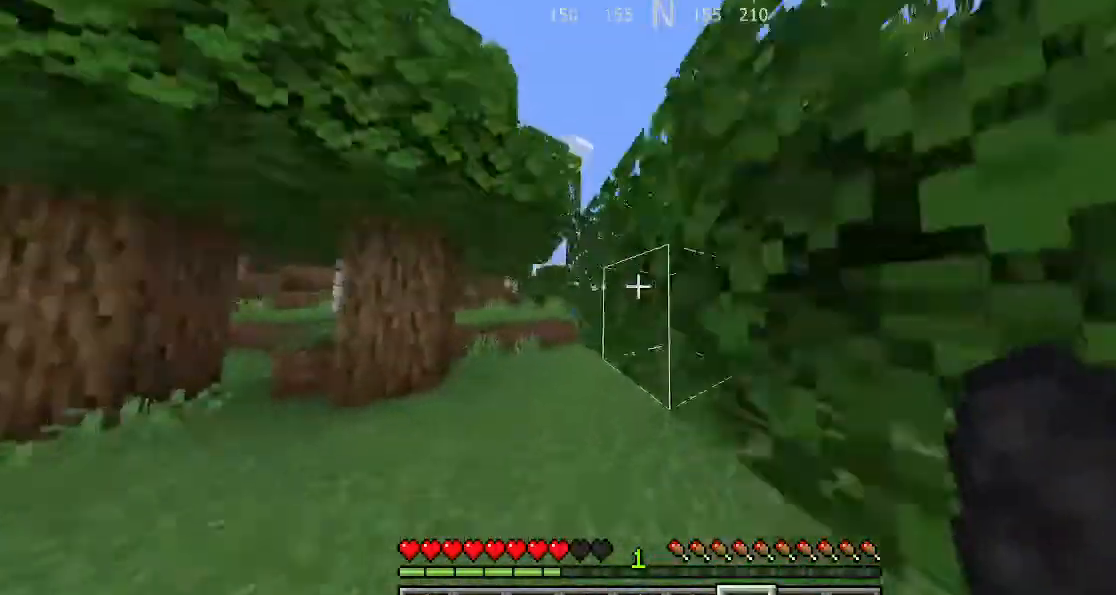
{"keys": ["w"], "events": [[100, "space", "up"]]}
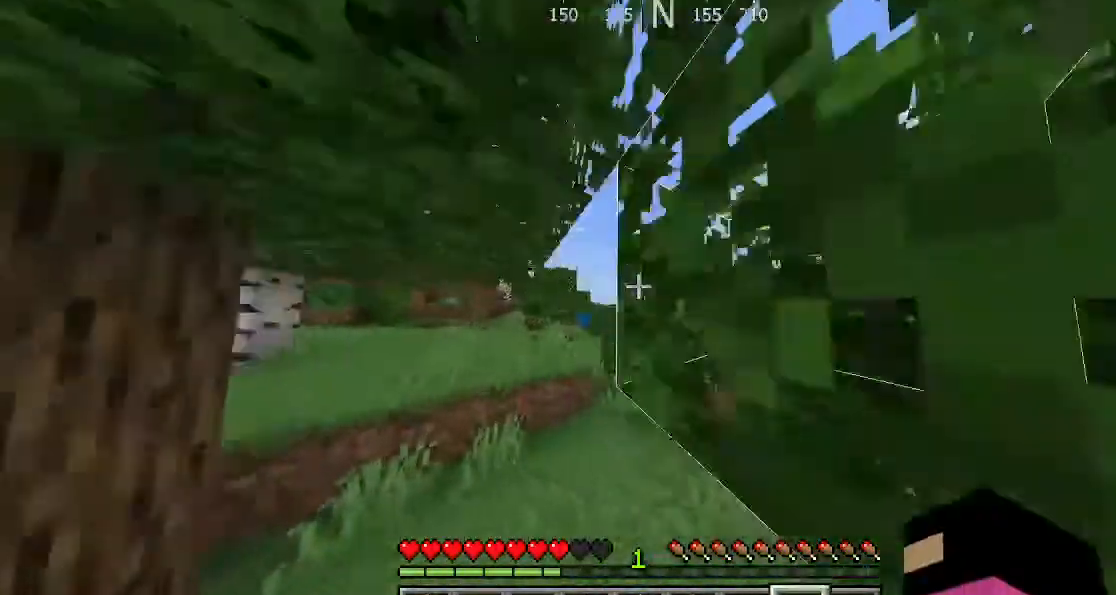
{"keys": ["space", "w"], "events": [[467, "space", "down"]]}
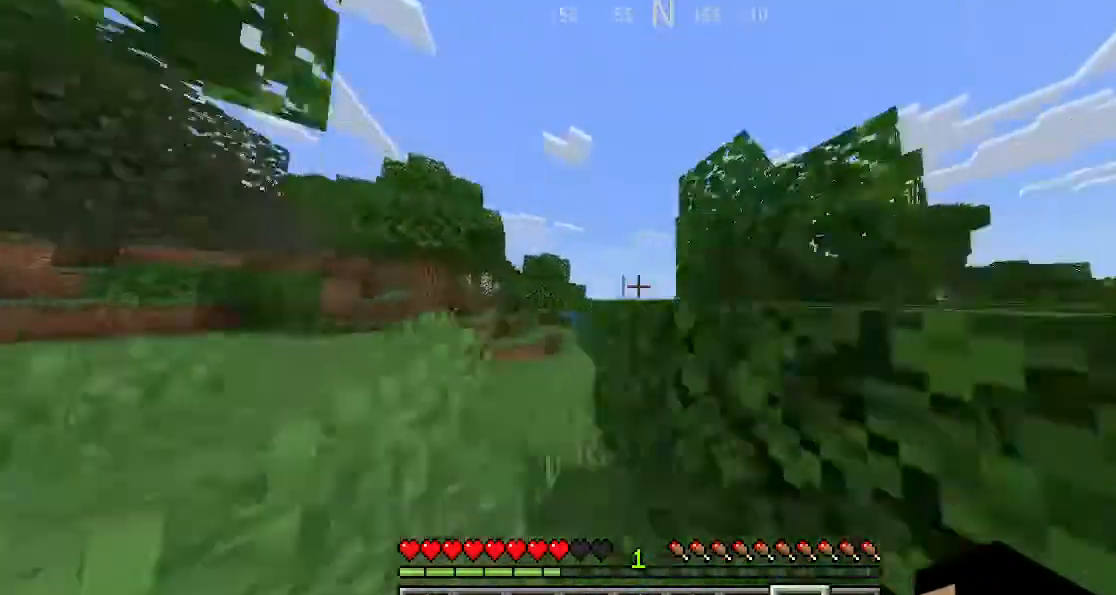
{"keys": ["w"], "events": [[367, "space", "up"]]}
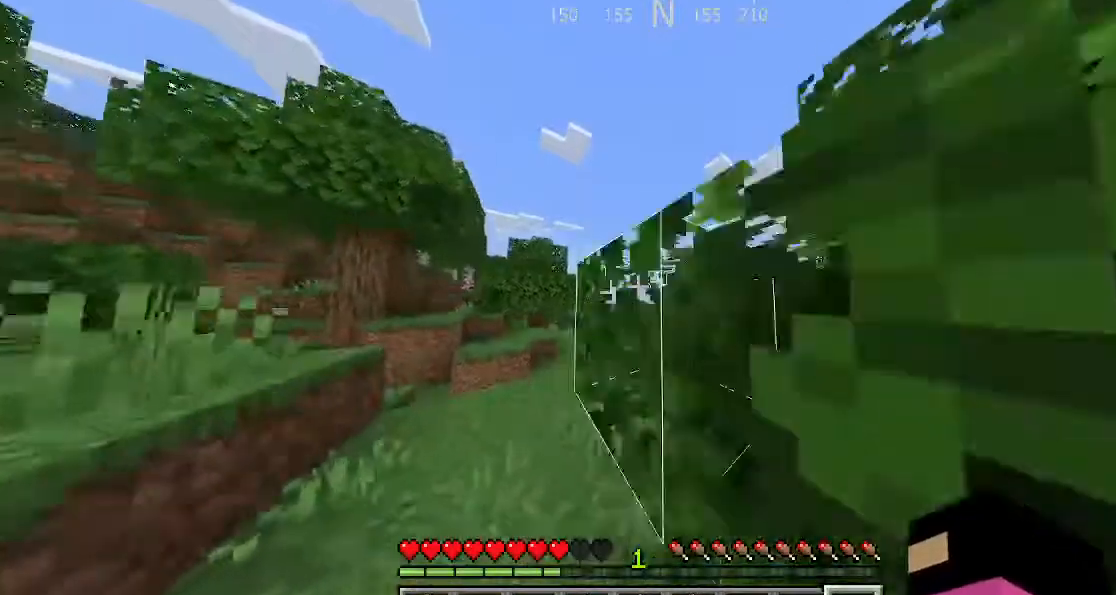
{"keys": ["w"], "events": []}
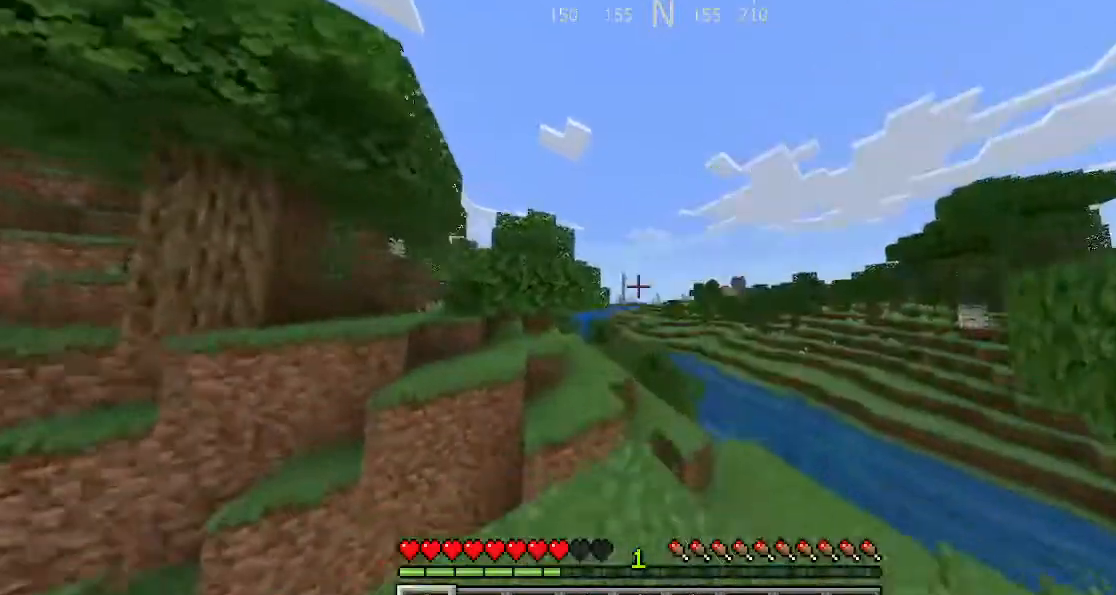
{"keys": ["w"], "events": []}
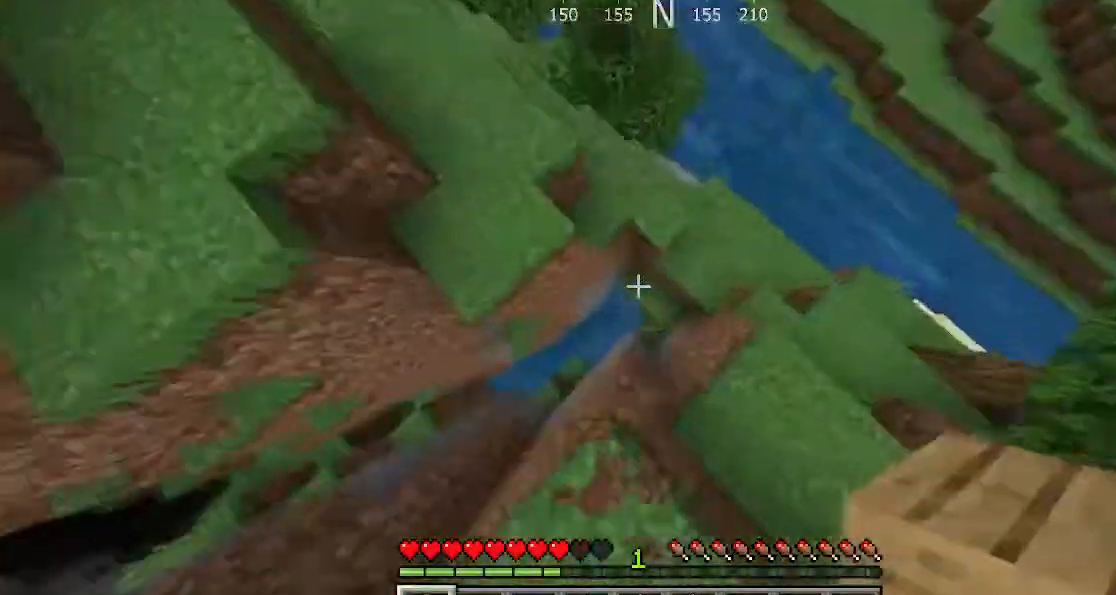
{"keys": ["w"], "events": []}
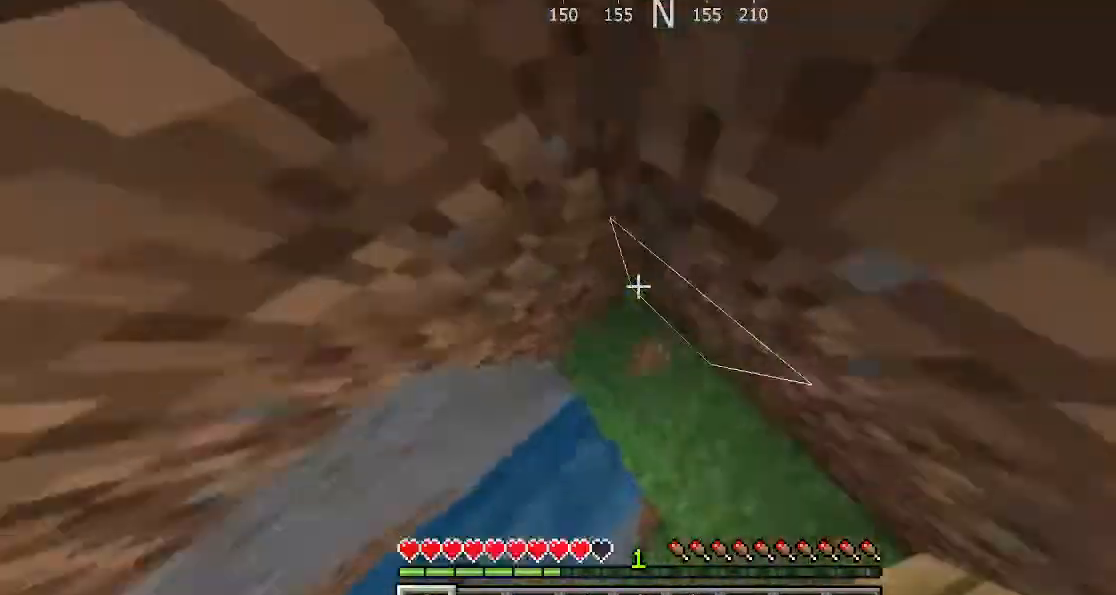
{"keys": [], "events": [[167, "w", "up"]]}
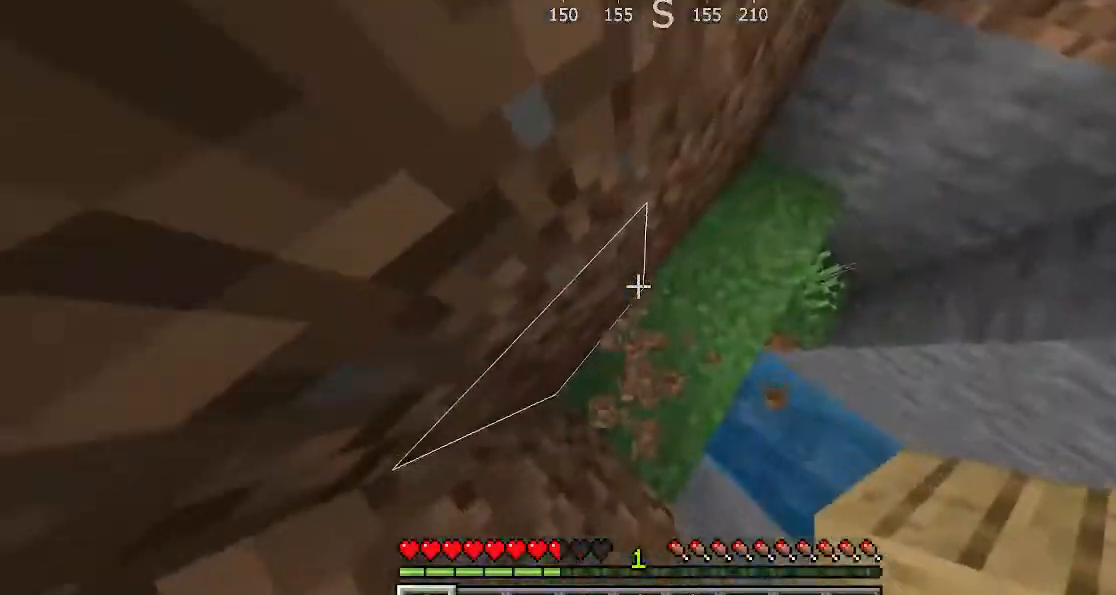
{"keys": [], "events": []}
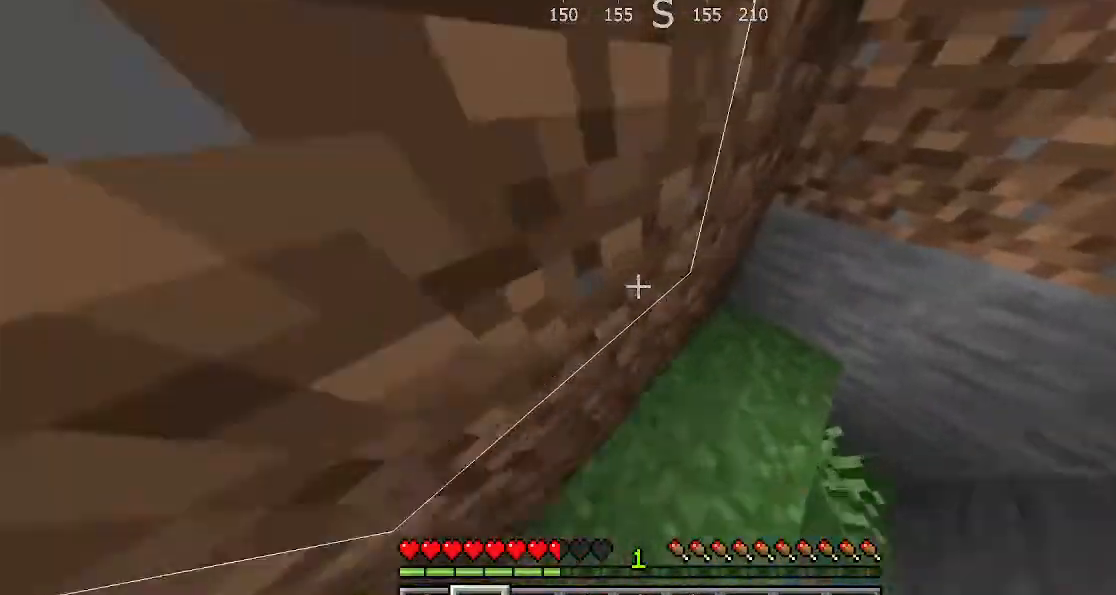
{"keys": [], "events": []}
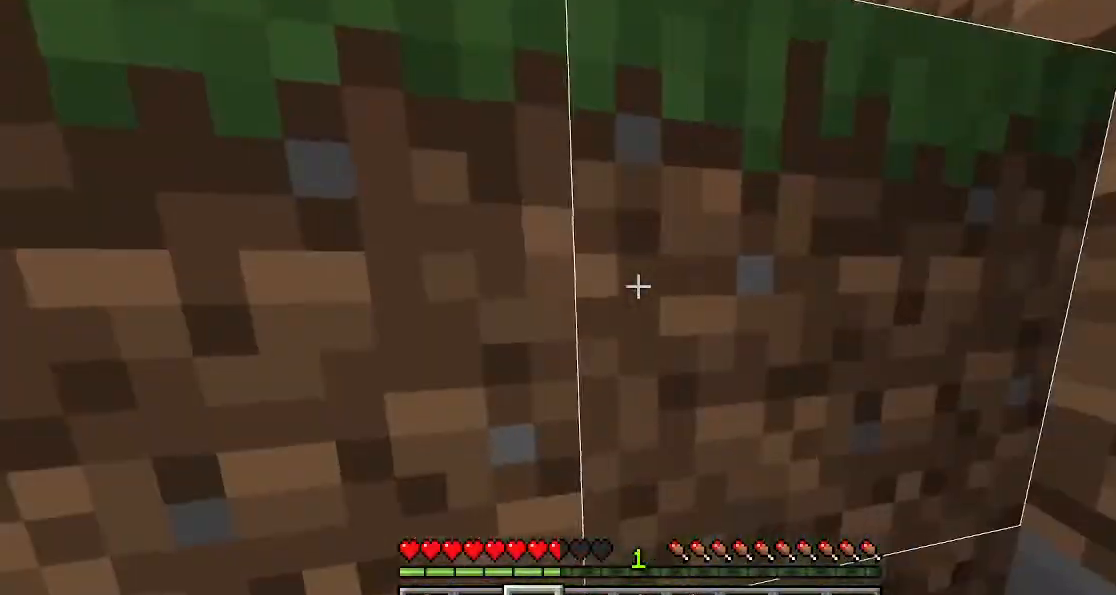
{"keys": [], "events": [[367, "d", "down"], [433, "d", "up"]]}
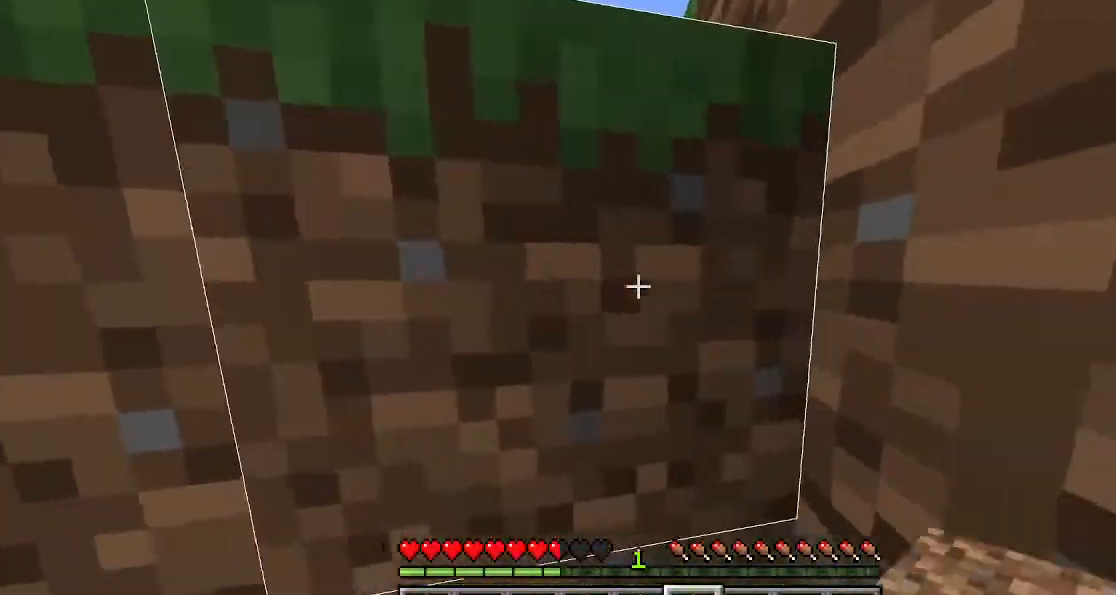
{"keys": ["space"], "events": [[167, "space", "down"], [300, "a", "down"], [400, "a", "up"]]}
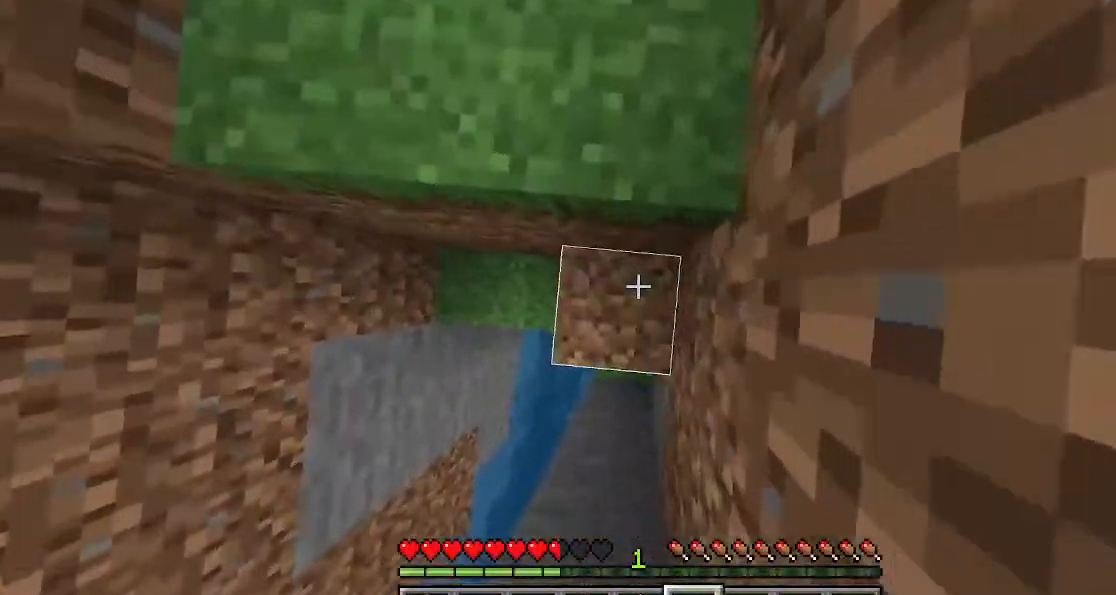
{"keys": ["a"], "events": [[333, "a", "down"], [333, "space", "up"]]}
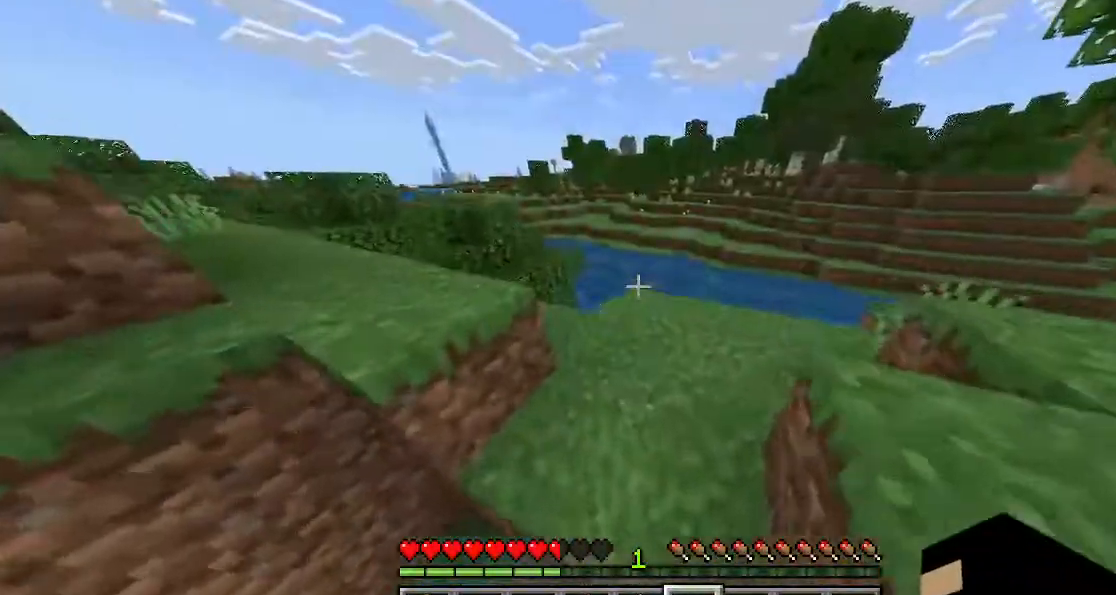
{"keys": ["w"], "events": [[400, "a", "up"], [400, "w", "down"]]}
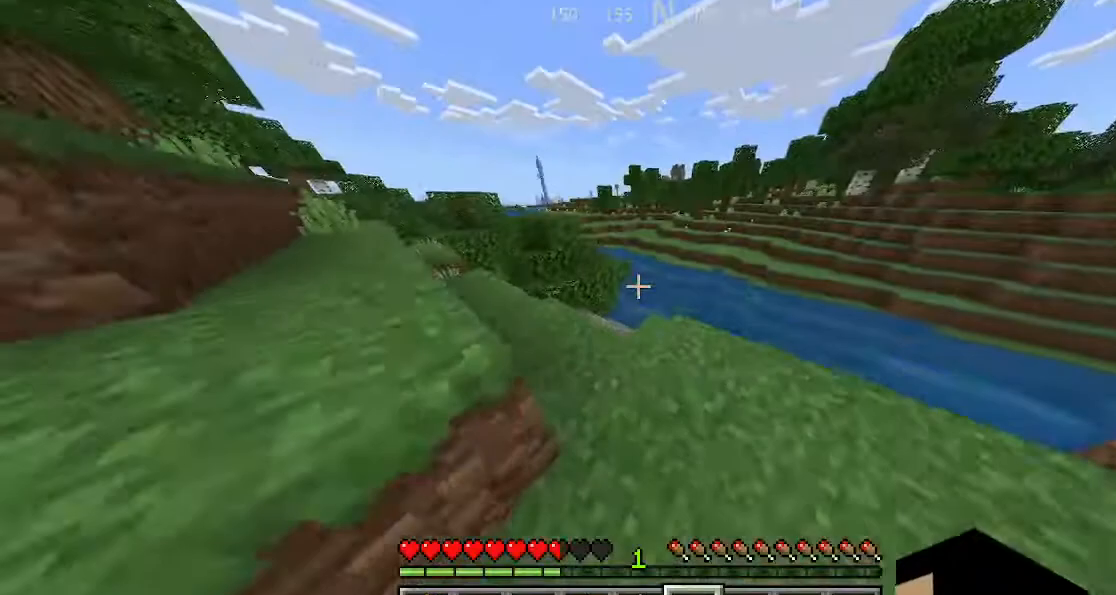
{"keys": ["w"], "events": []}
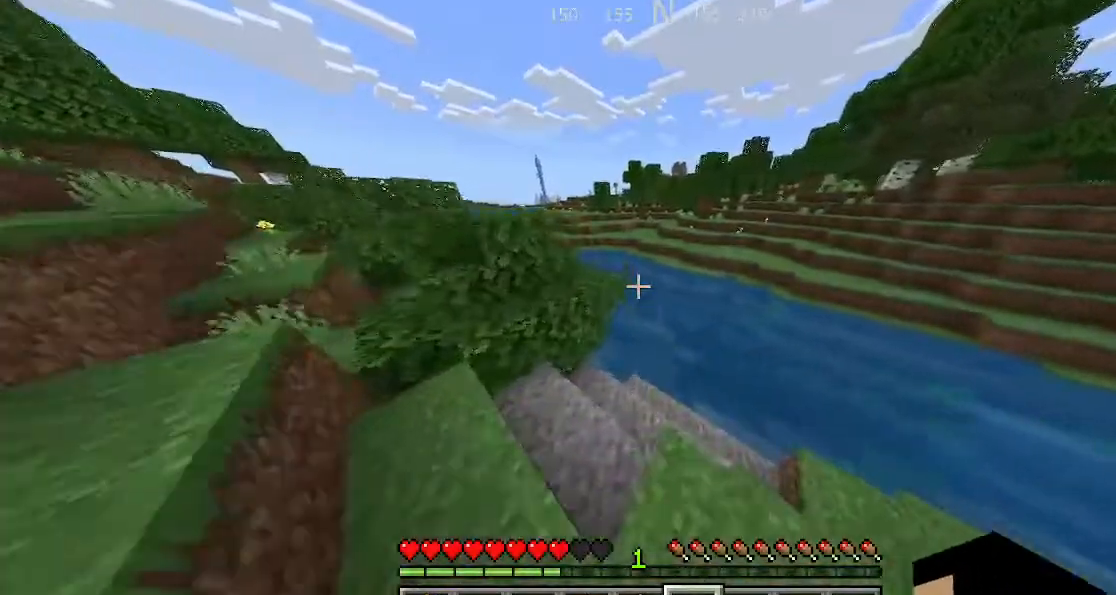
{"keys": ["w"], "events": []}
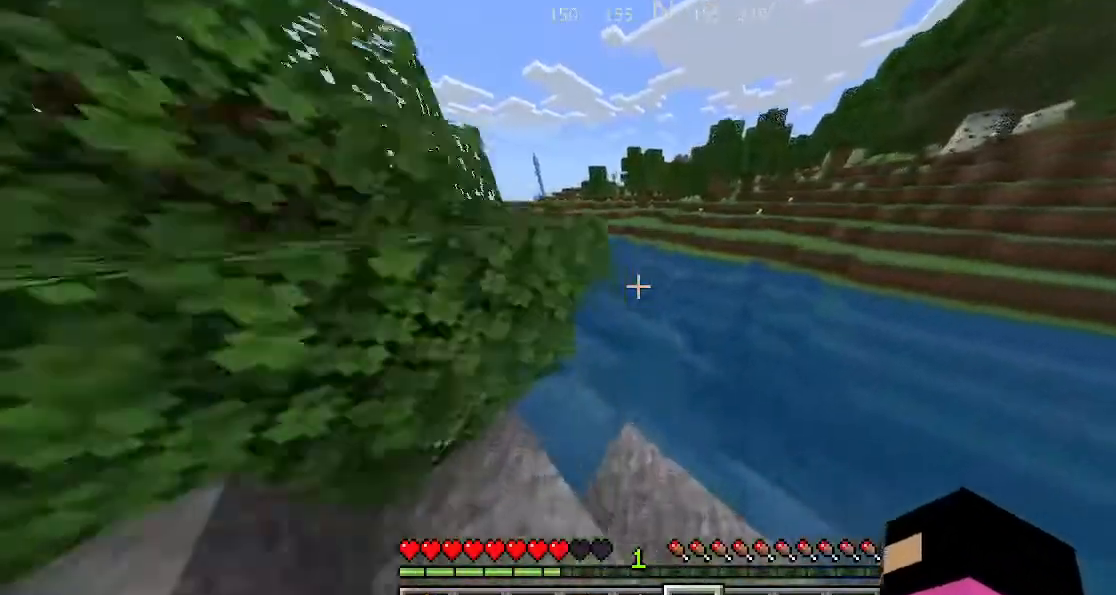
{"keys": ["w"], "events": []}
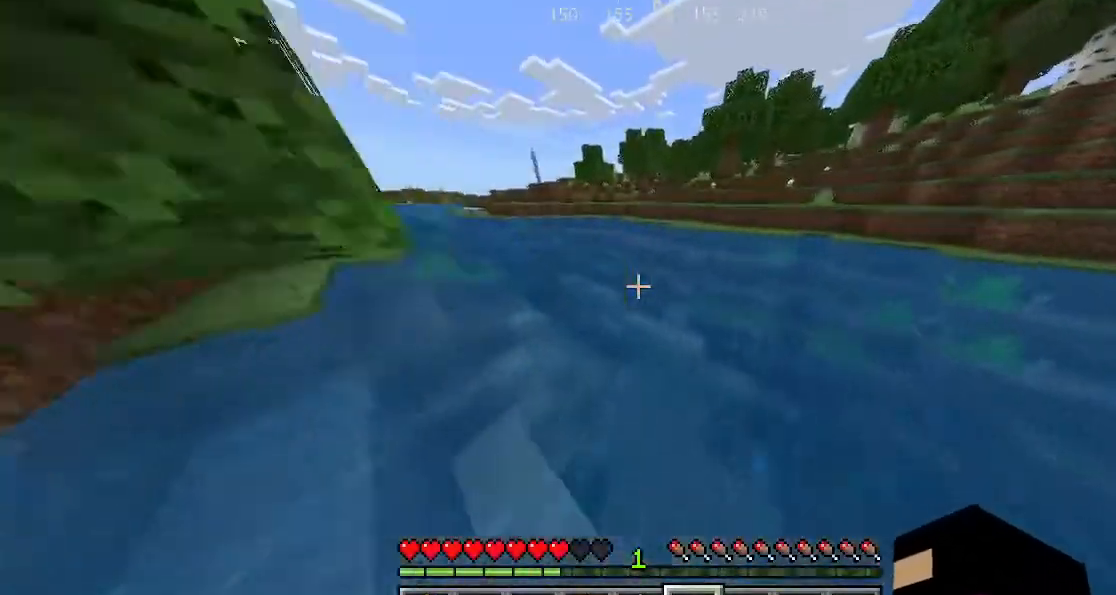
{"keys": ["space", "w"], "events": [[33, "space", "down"]]}
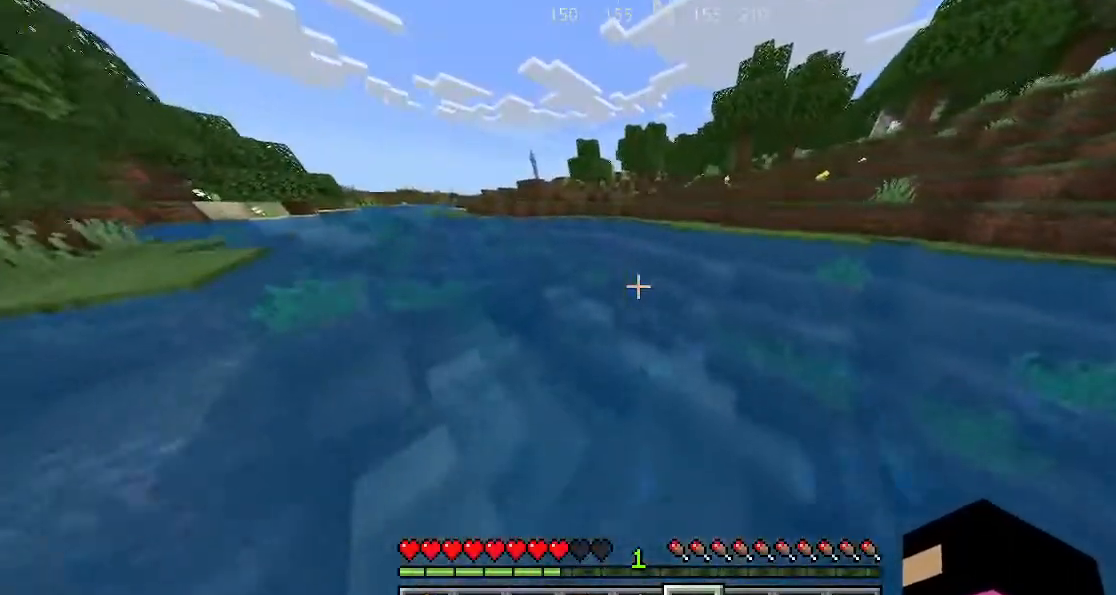
{"keys": ["space", "w"], "events": [[200, "space", "up"], [467, "space", "down"]]}
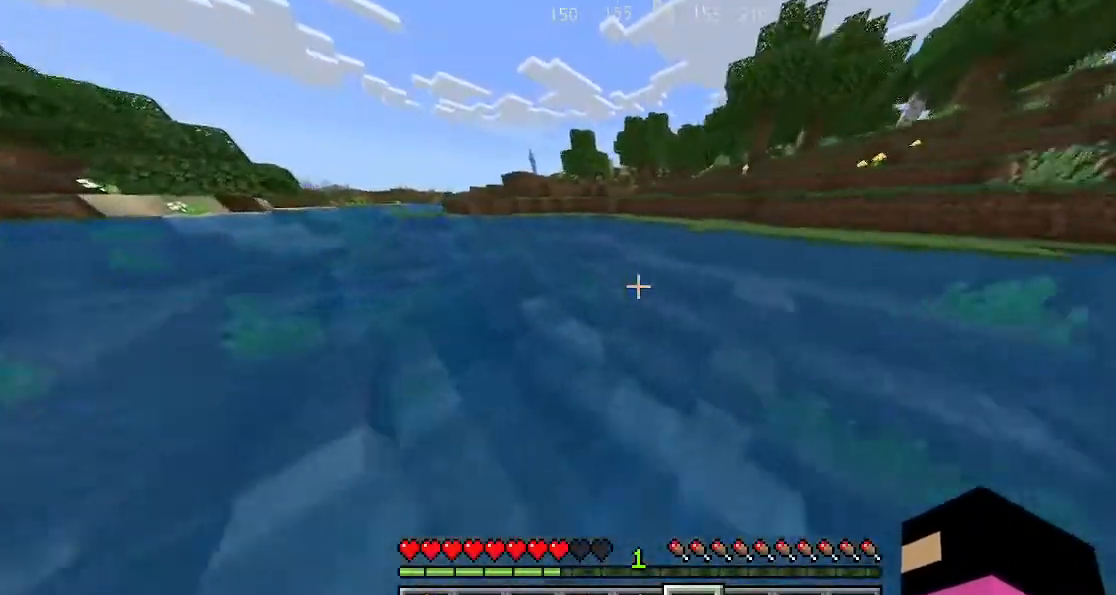
{"keys": ["space", "w"], "events": []}
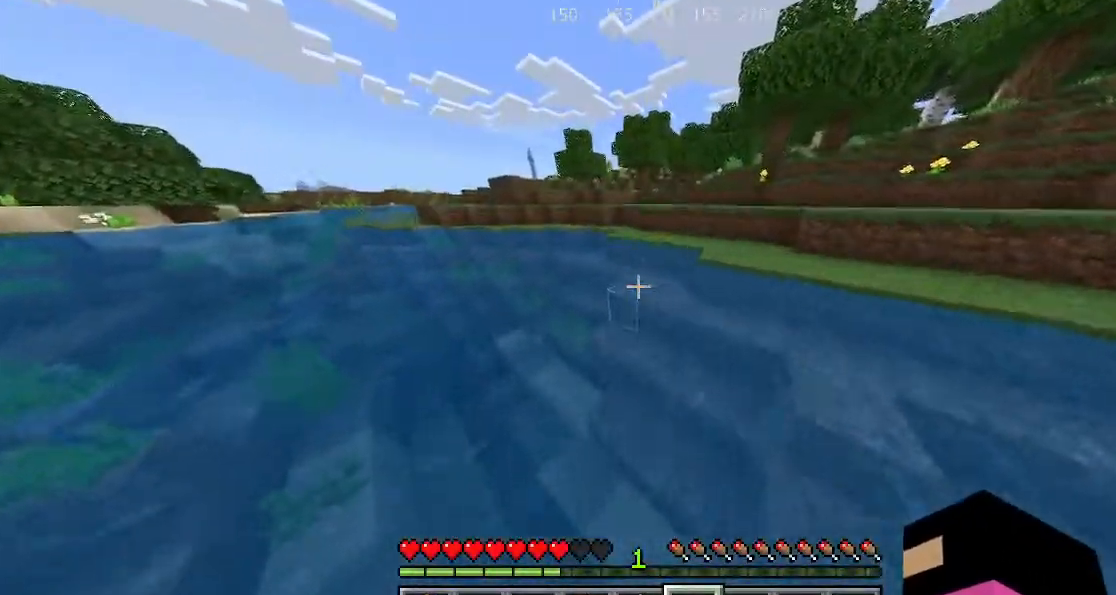
{"keys": ["space", "w"], "events": [[67, "space", "up"], [300, "space", "down"]]}